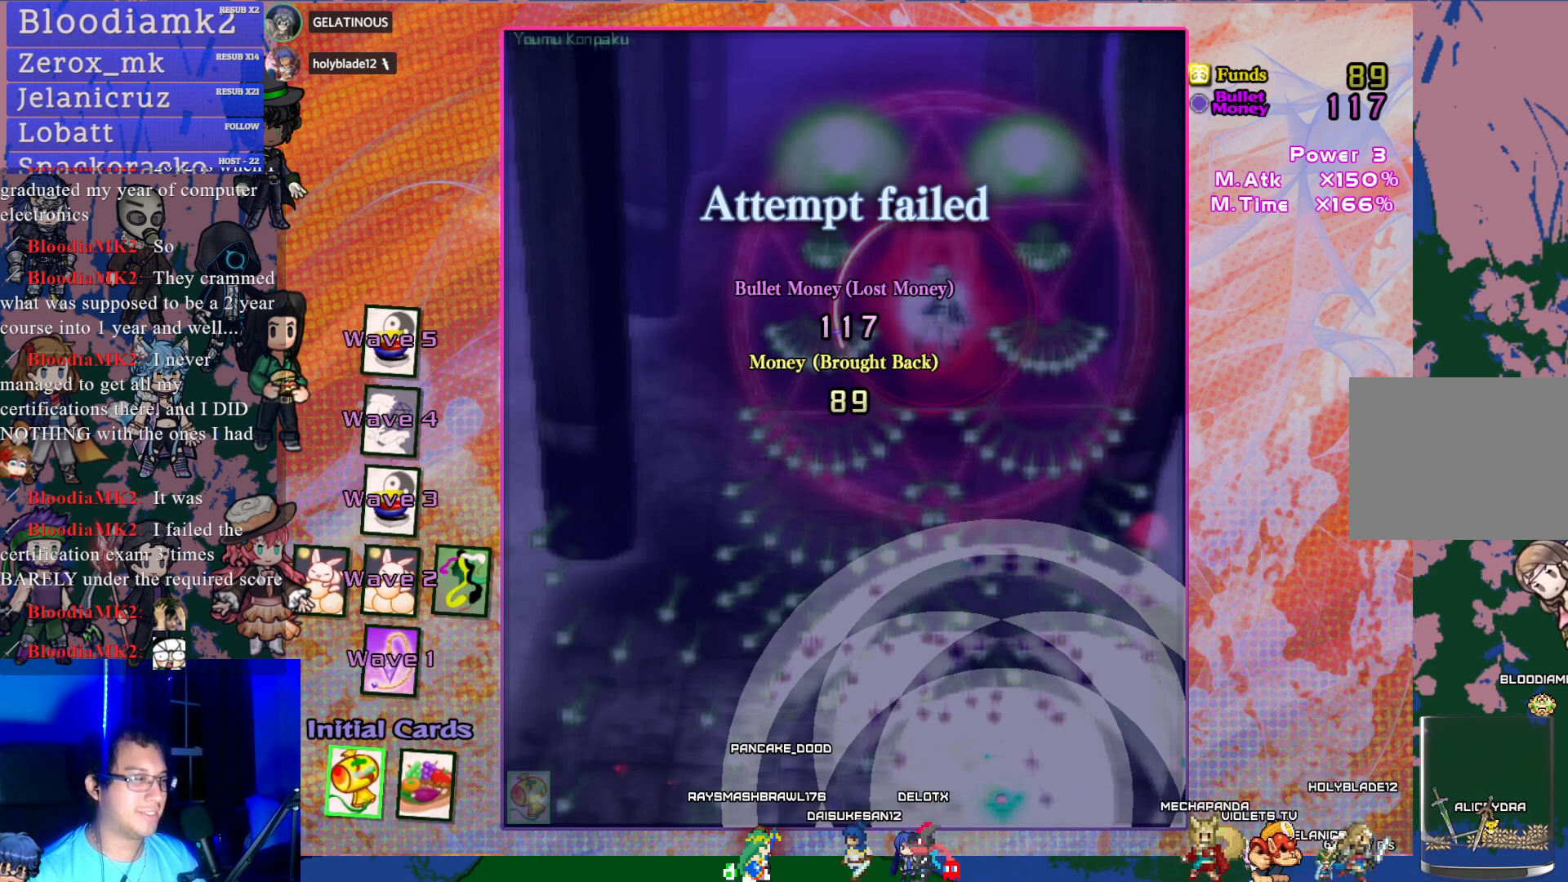
Gameplay with a controller (PlayStation layout); each line is a JSON object with the inputs held at the frame after it. "events" lists button and stick changes between this image and that frame as [ms after this image, input, new state], when the widget could be followed in between. Not read: L3 R3 right_stick.
{"buttons": [], "left_stick": "center", "events": [[167, "CROSS", "down"], [283, "CROSS", "up"]]}
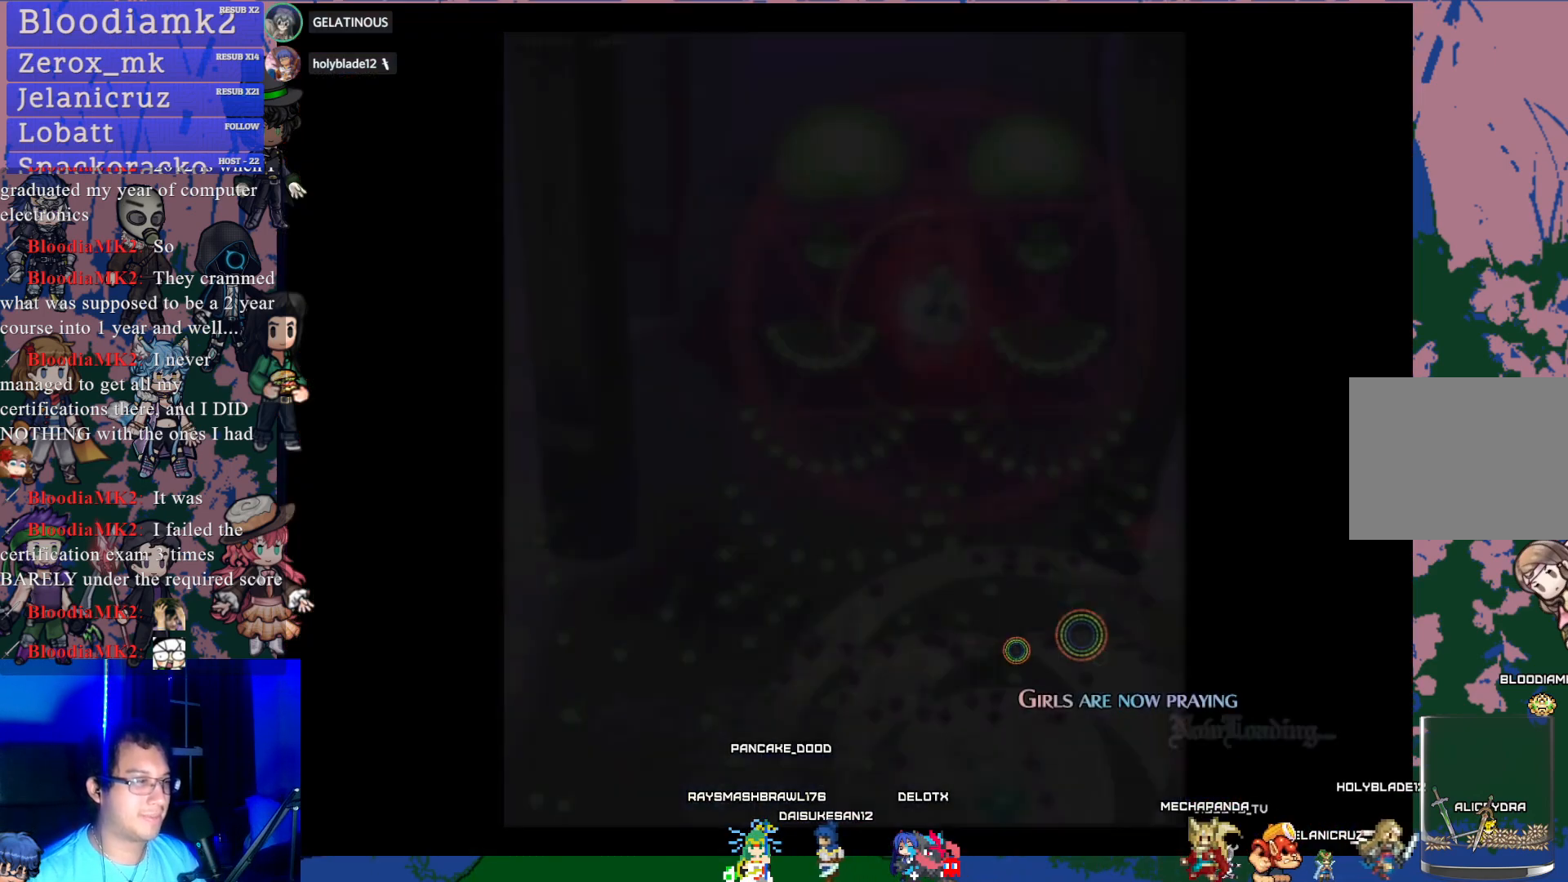
{"buttons": [], "left_stick": "center", "events": []}
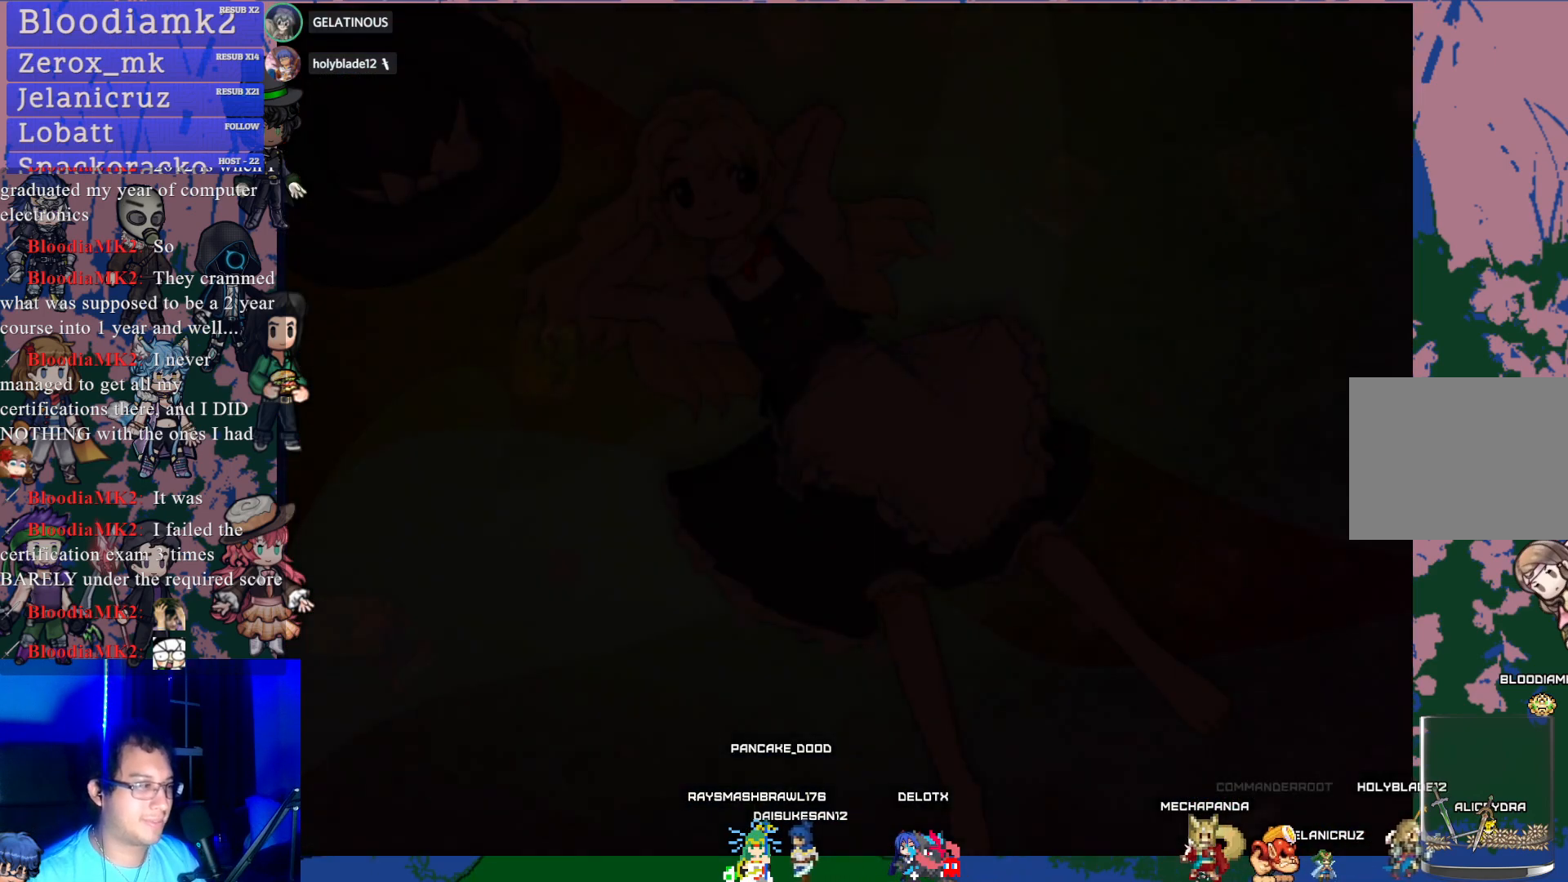
{"buttons": [], "left_stick": "center", "events": []}
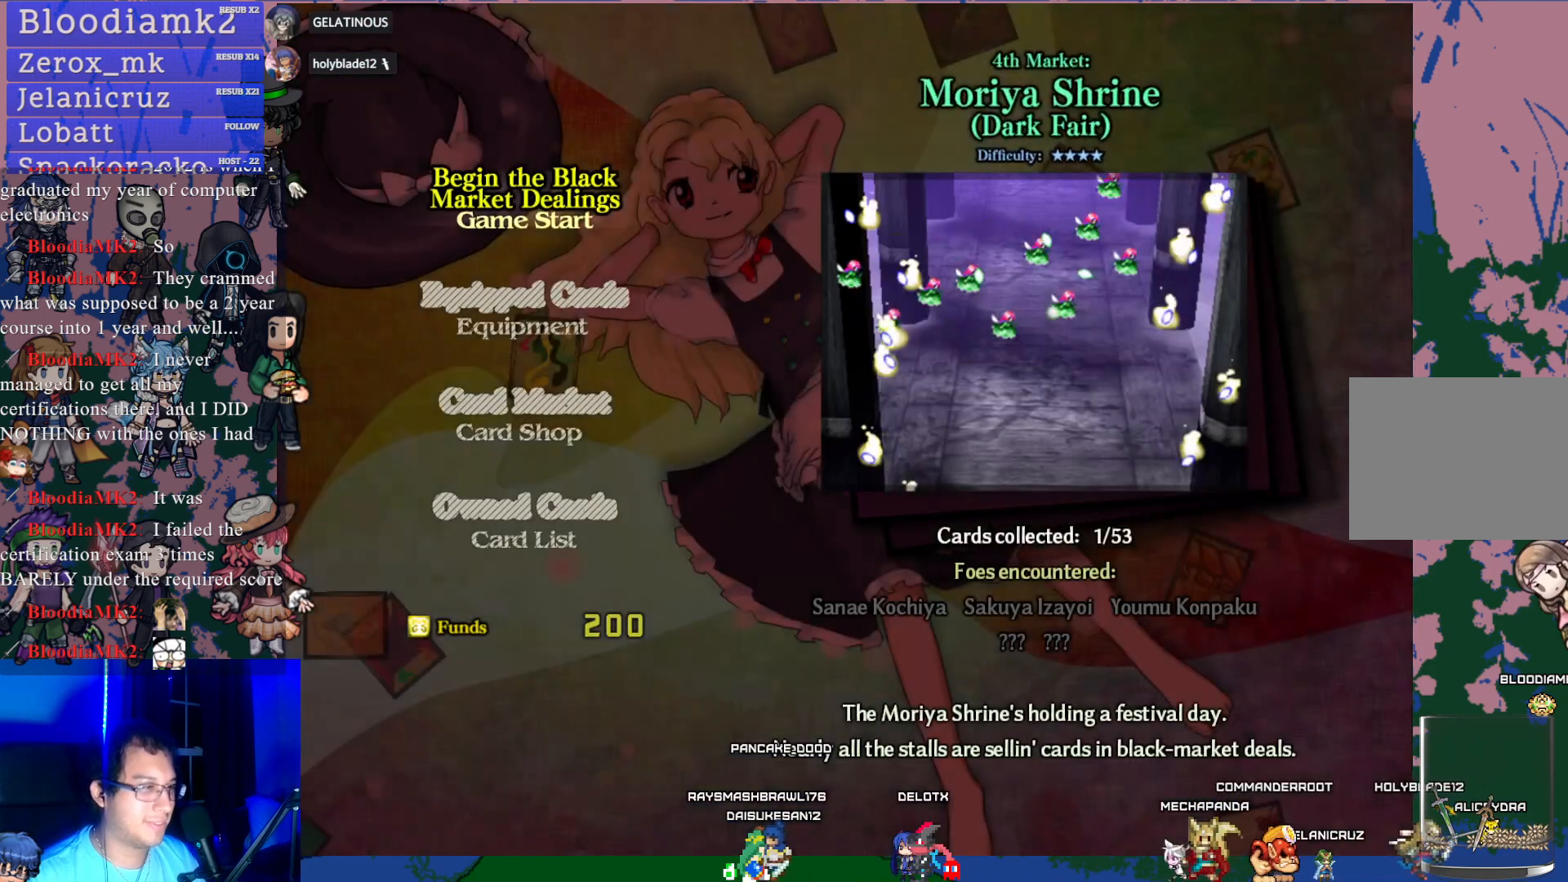
{"buttons": [], "left_stick": "center", "events": []}
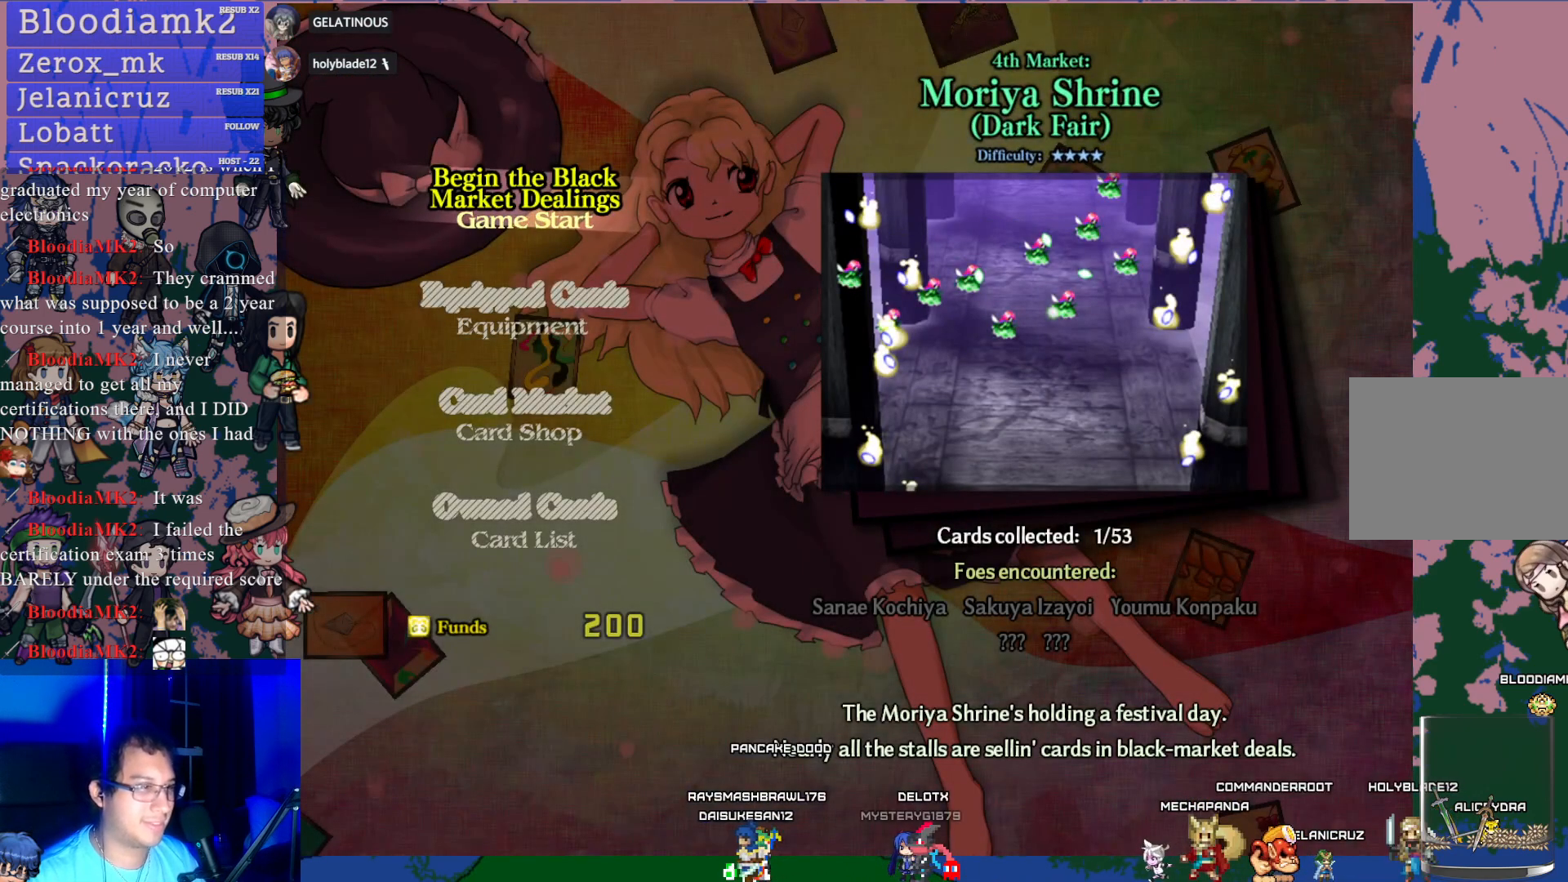
{"buttons": [], "left_stick": "center", "events": []}
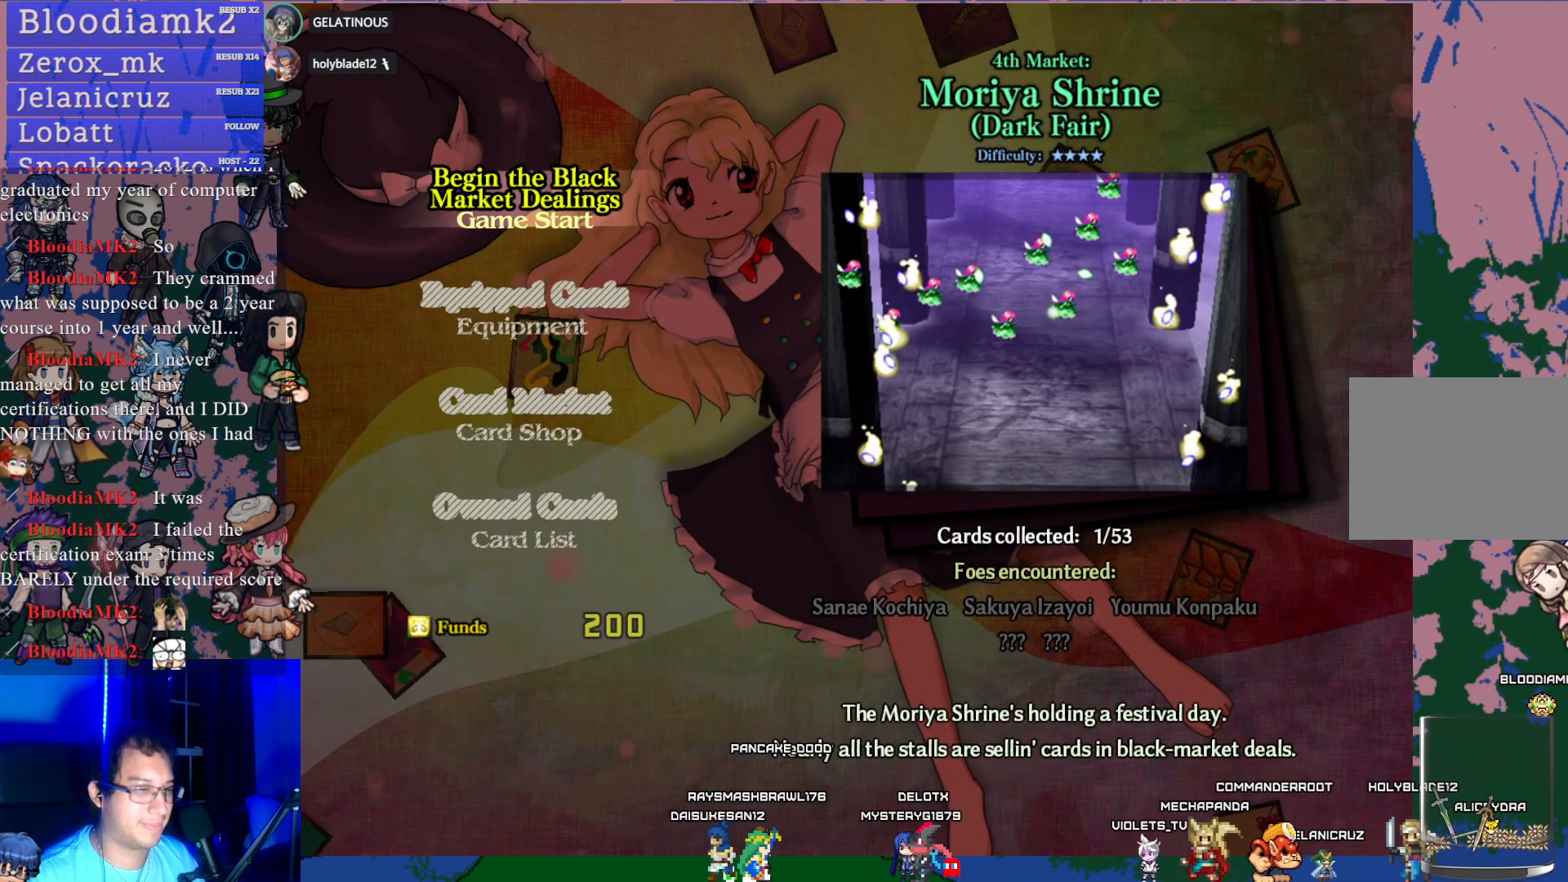
{"buttons": [], "left_stick": "center", "events": []}
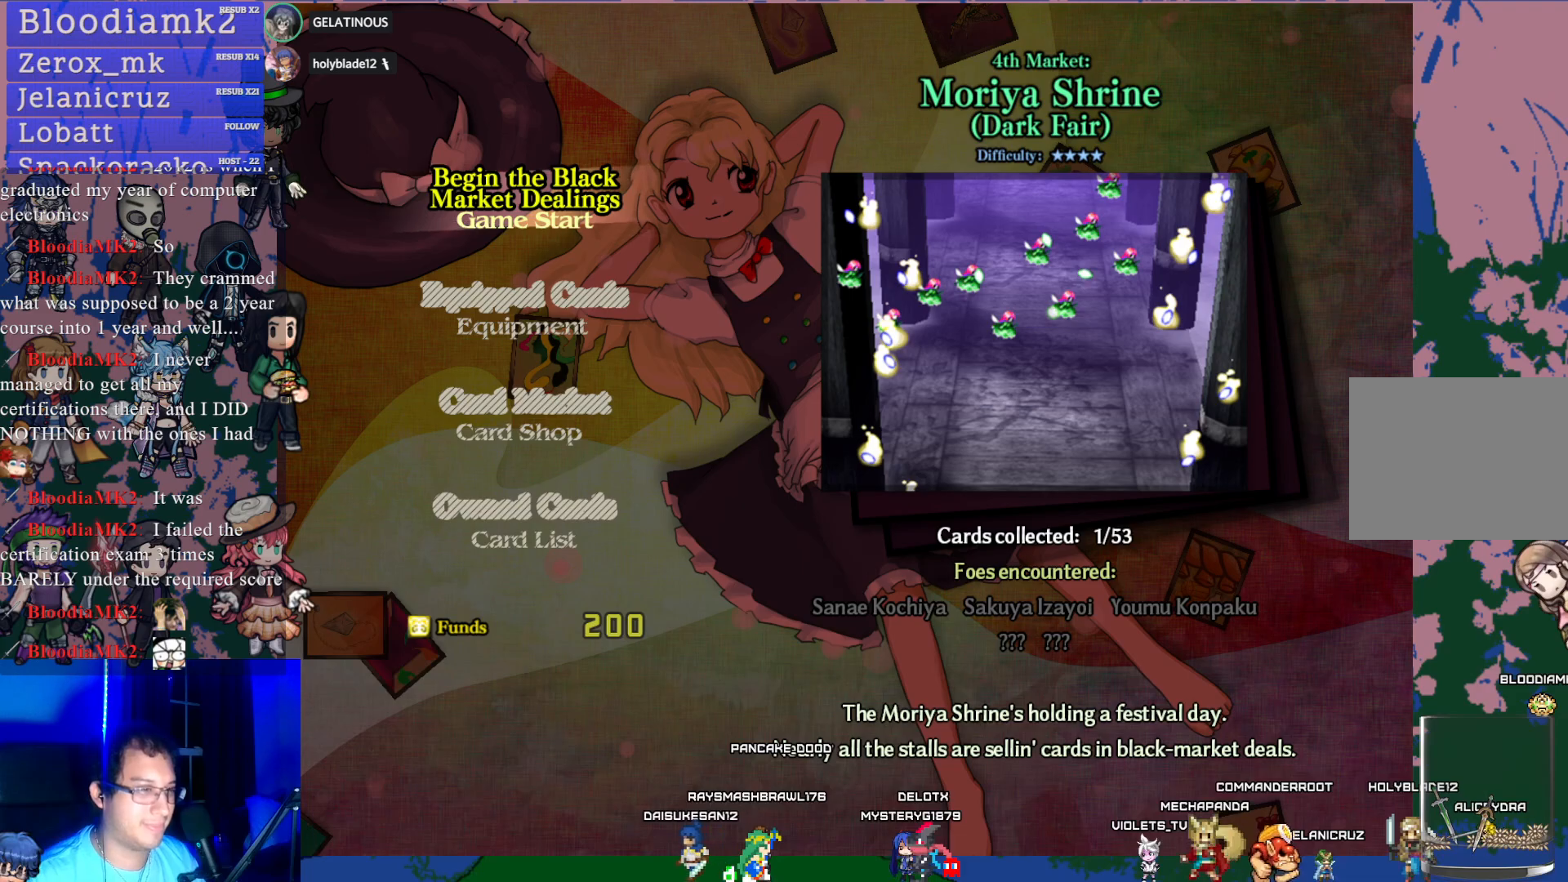
{"buttons": [], "left_stick": "center", "events": []}
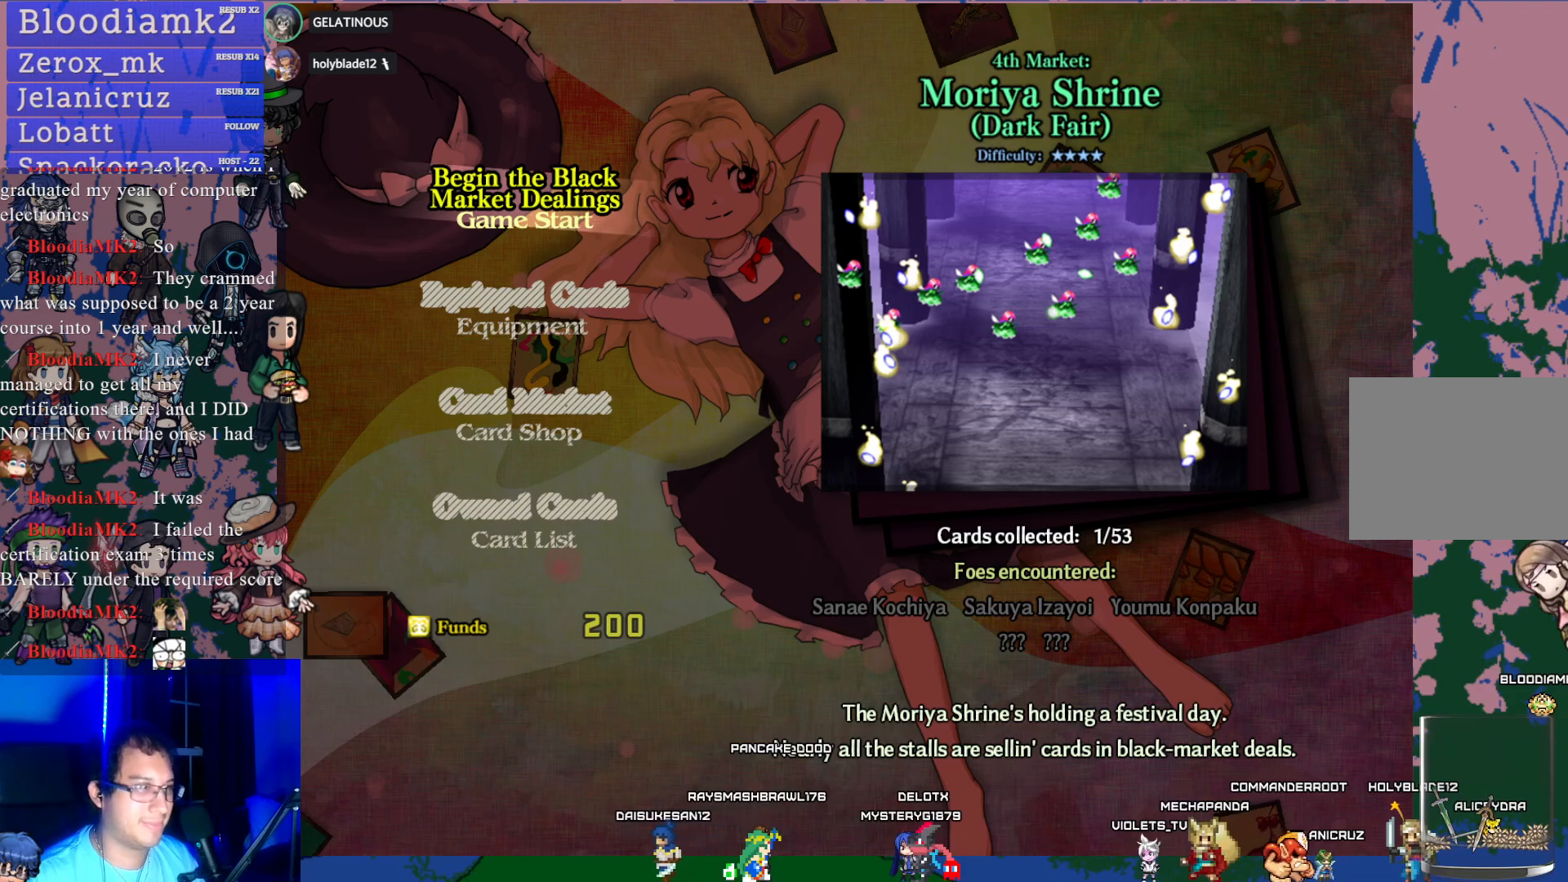
{"buttons": [], "left_stick": "center", "events": [[83, "CROSS", "down"], [200, "CROSS", "up"]]}
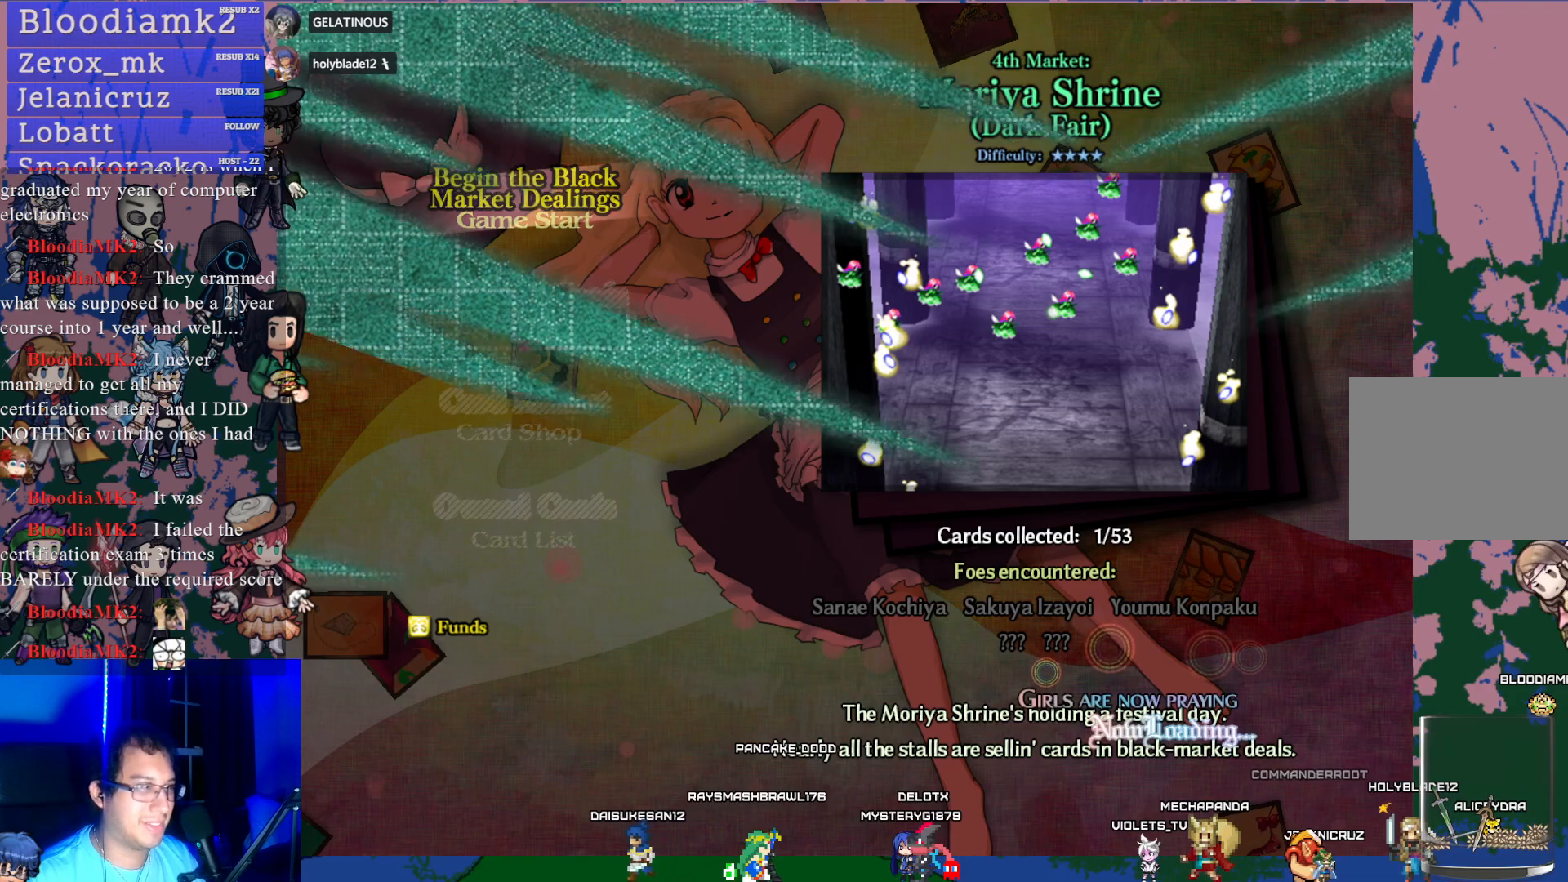
{"buttons": [], "left_stick": "center", "events": []}
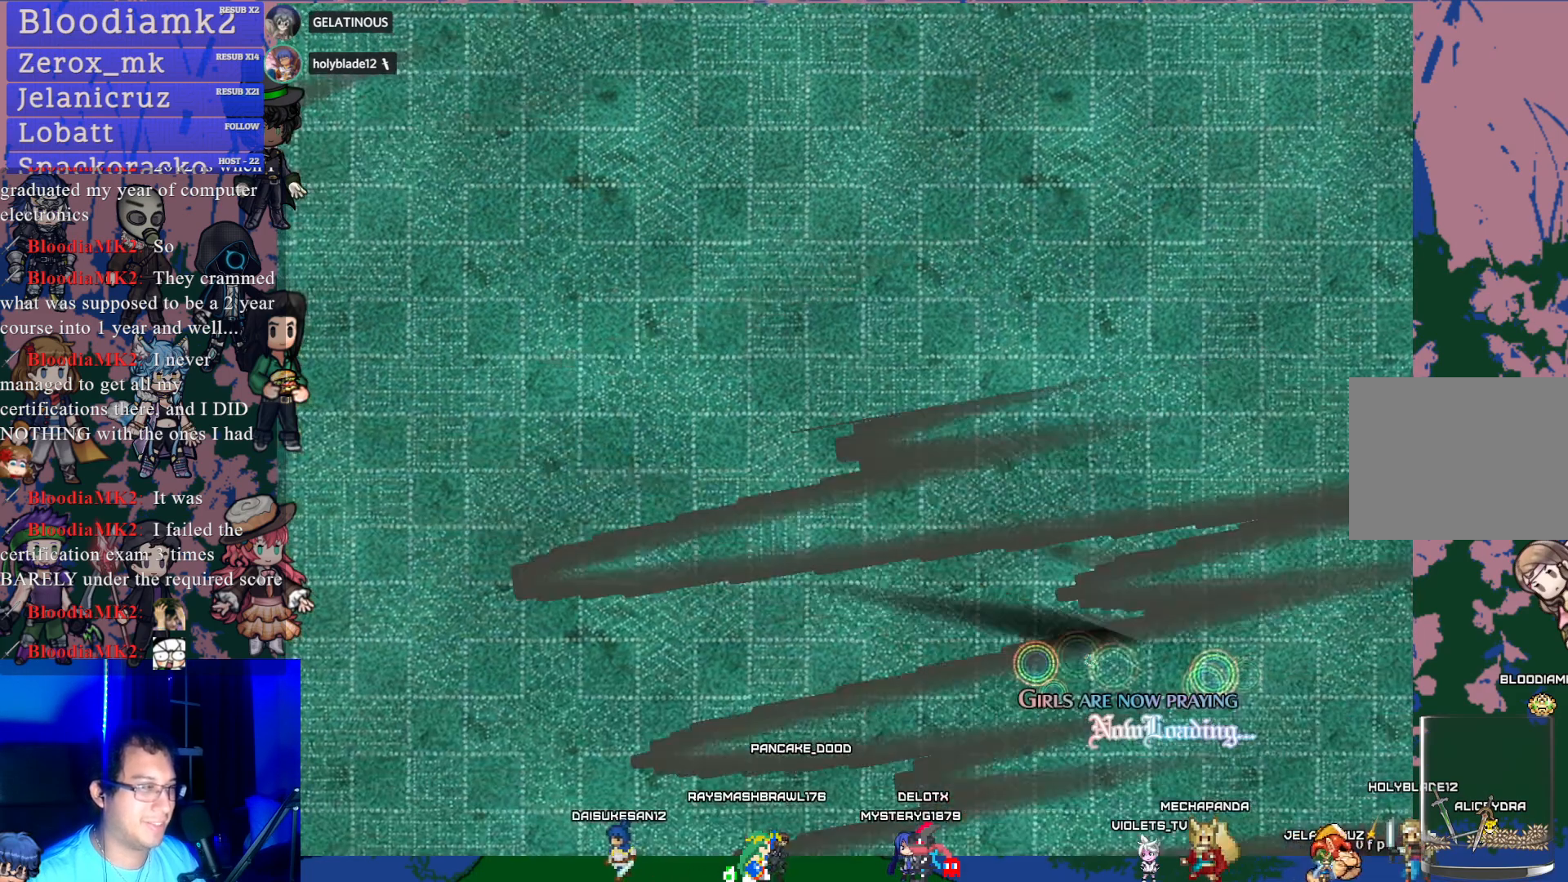
{"buttons": [], "left_stick": "center", "events": []}
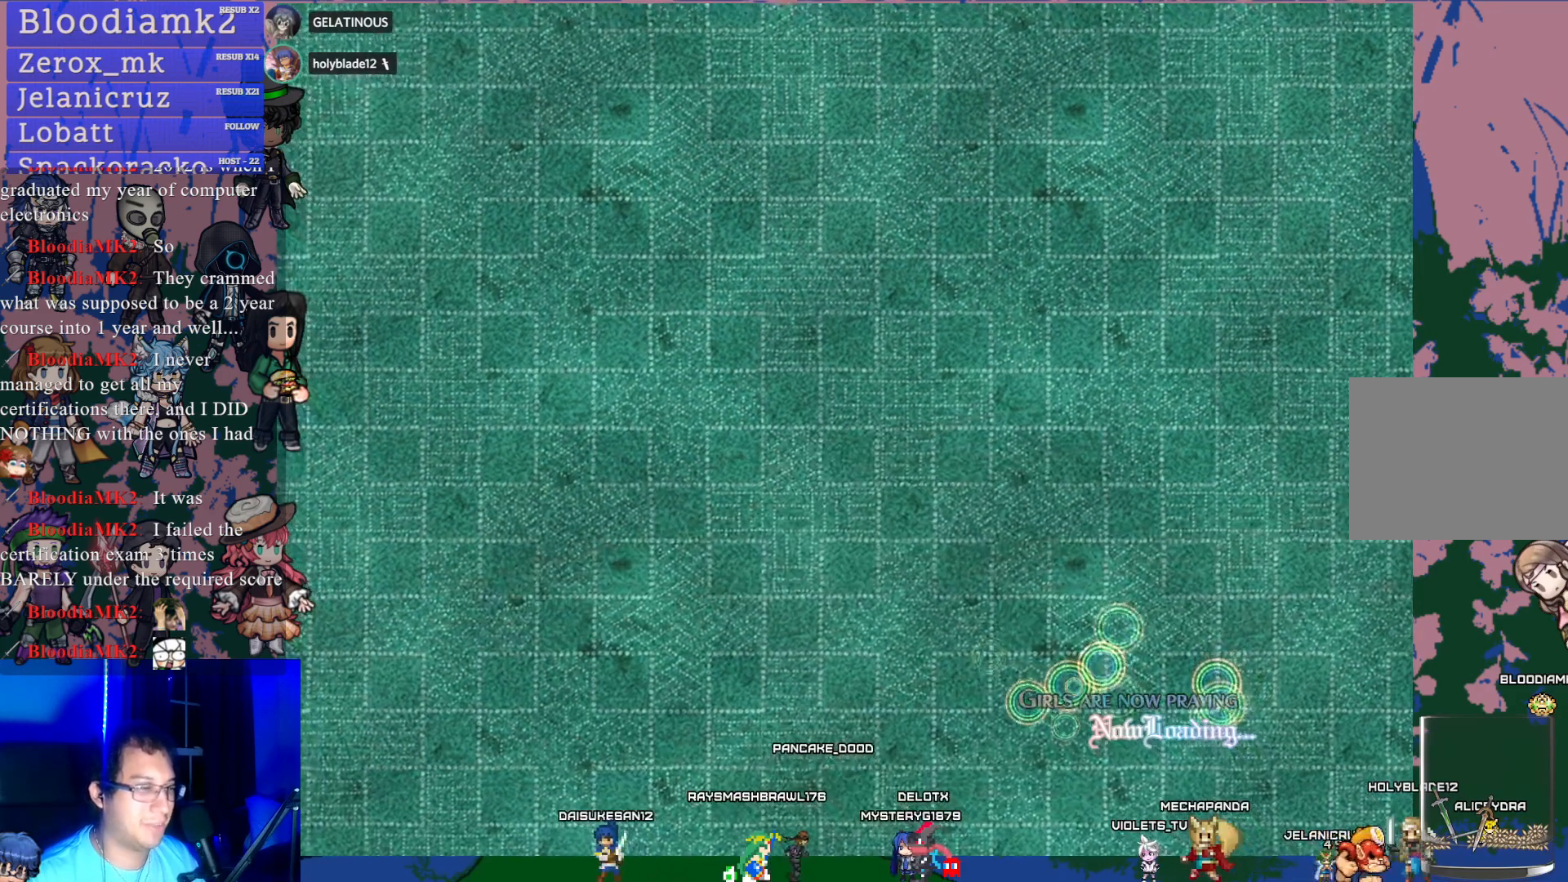
{"buttons": [], "left_stick": "center", "events": []}
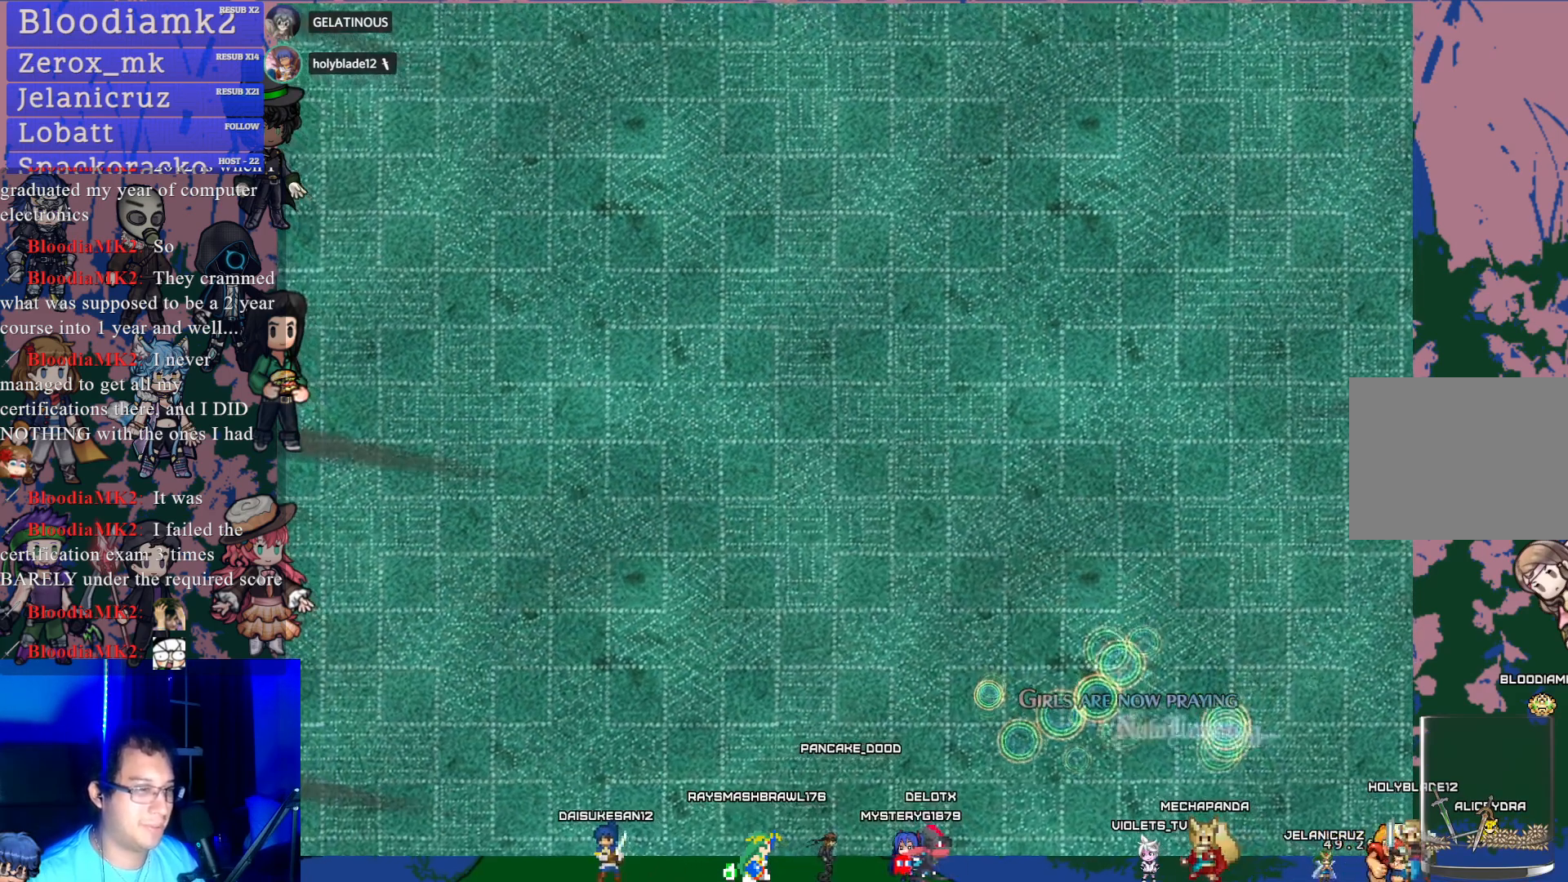
{"buttons": [], "left_stick": "center", "events": []}
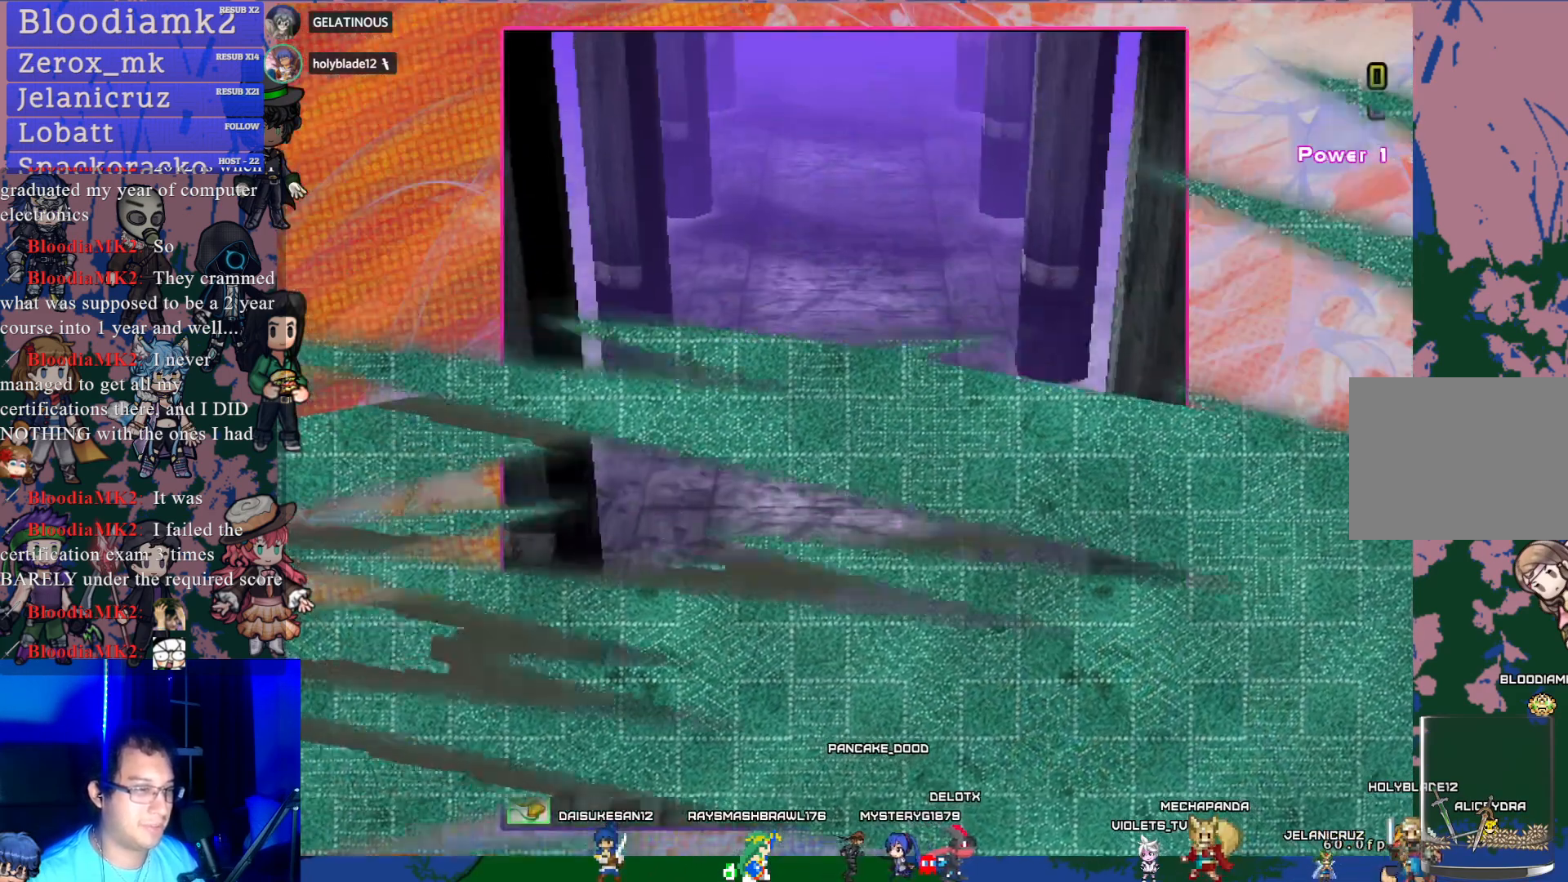
{"buttons": [], "left_stick": "center", "events": []}
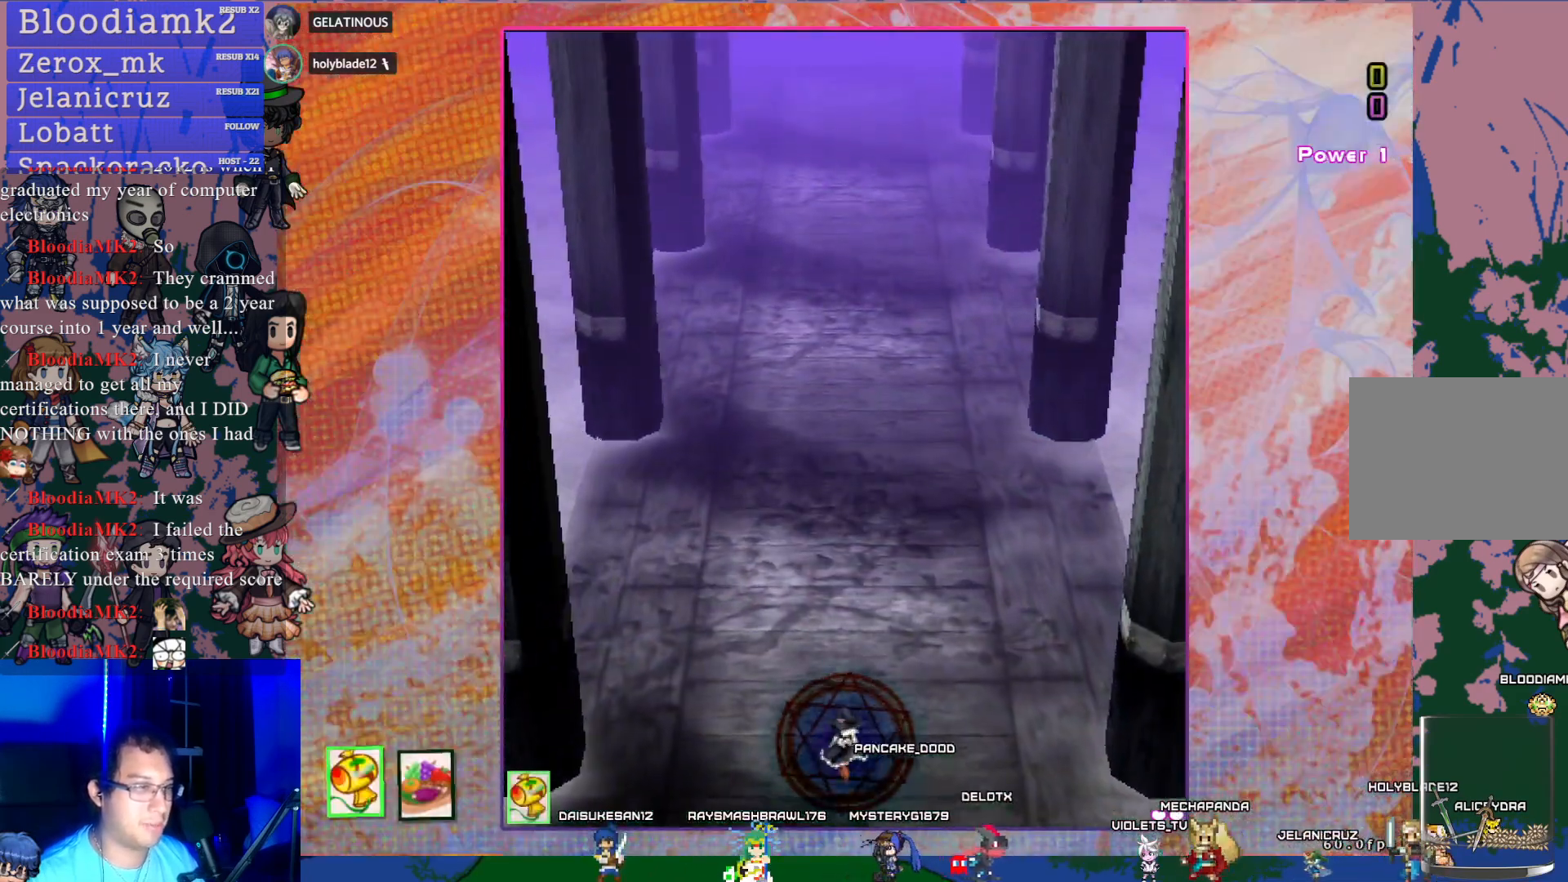
{"buttons": ["CROSS"], "left_stick": "center", "events": [[50, "DPAD_UP", "down"], [367, "CROSS", "down"], [383, "DPAD_UP", "up"]]}
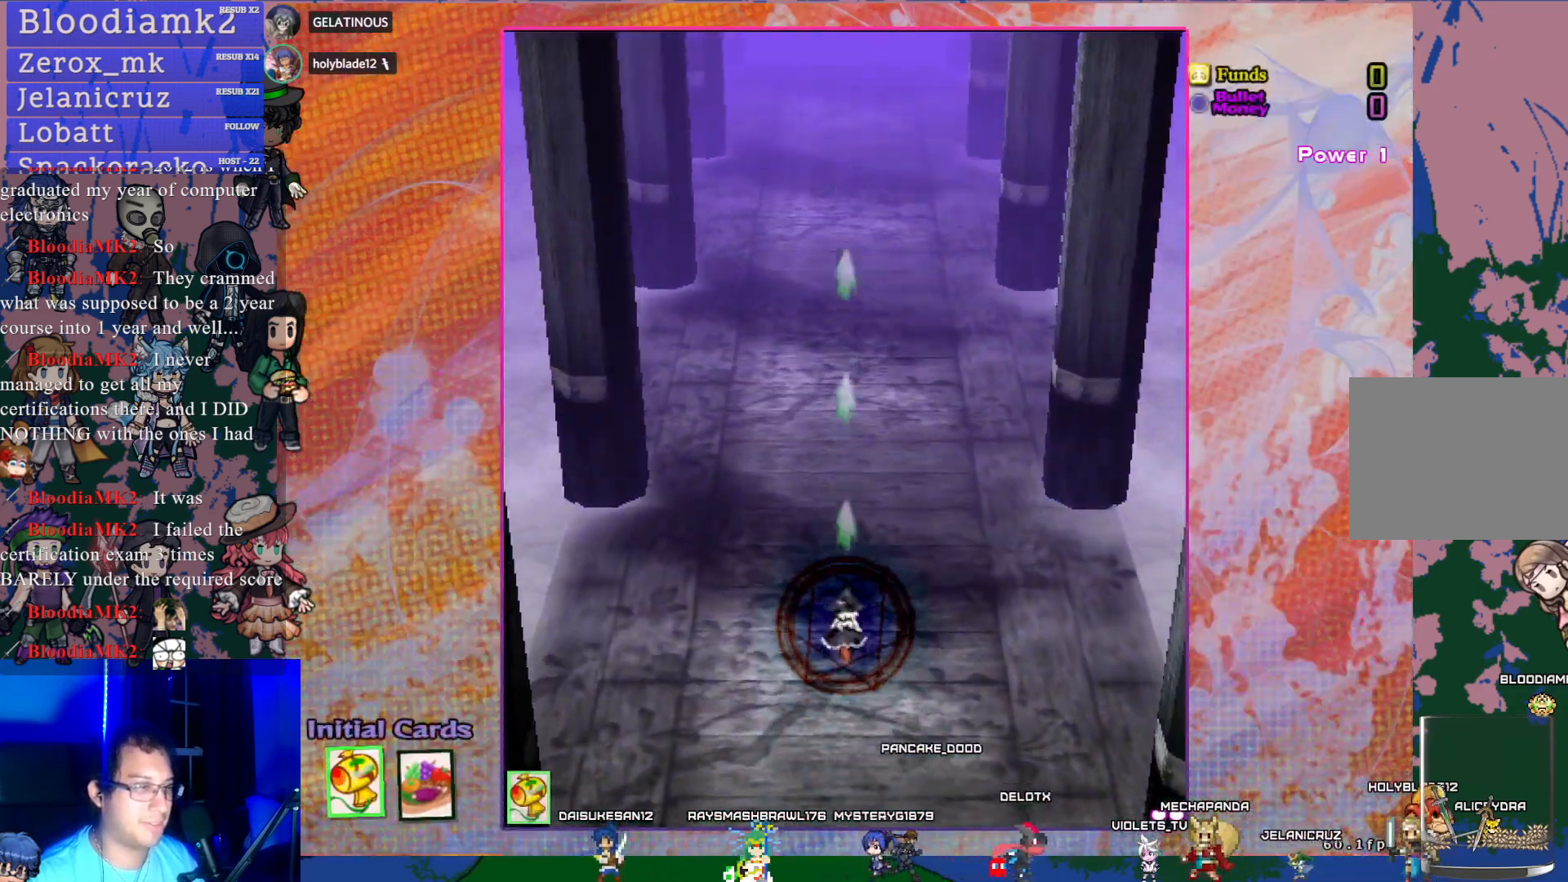
{"buttons": ["CROSS", "DPAD_DOWN"], "left_stick": "center", "events": [[83, "DPAD_DOWN", "down"]]}
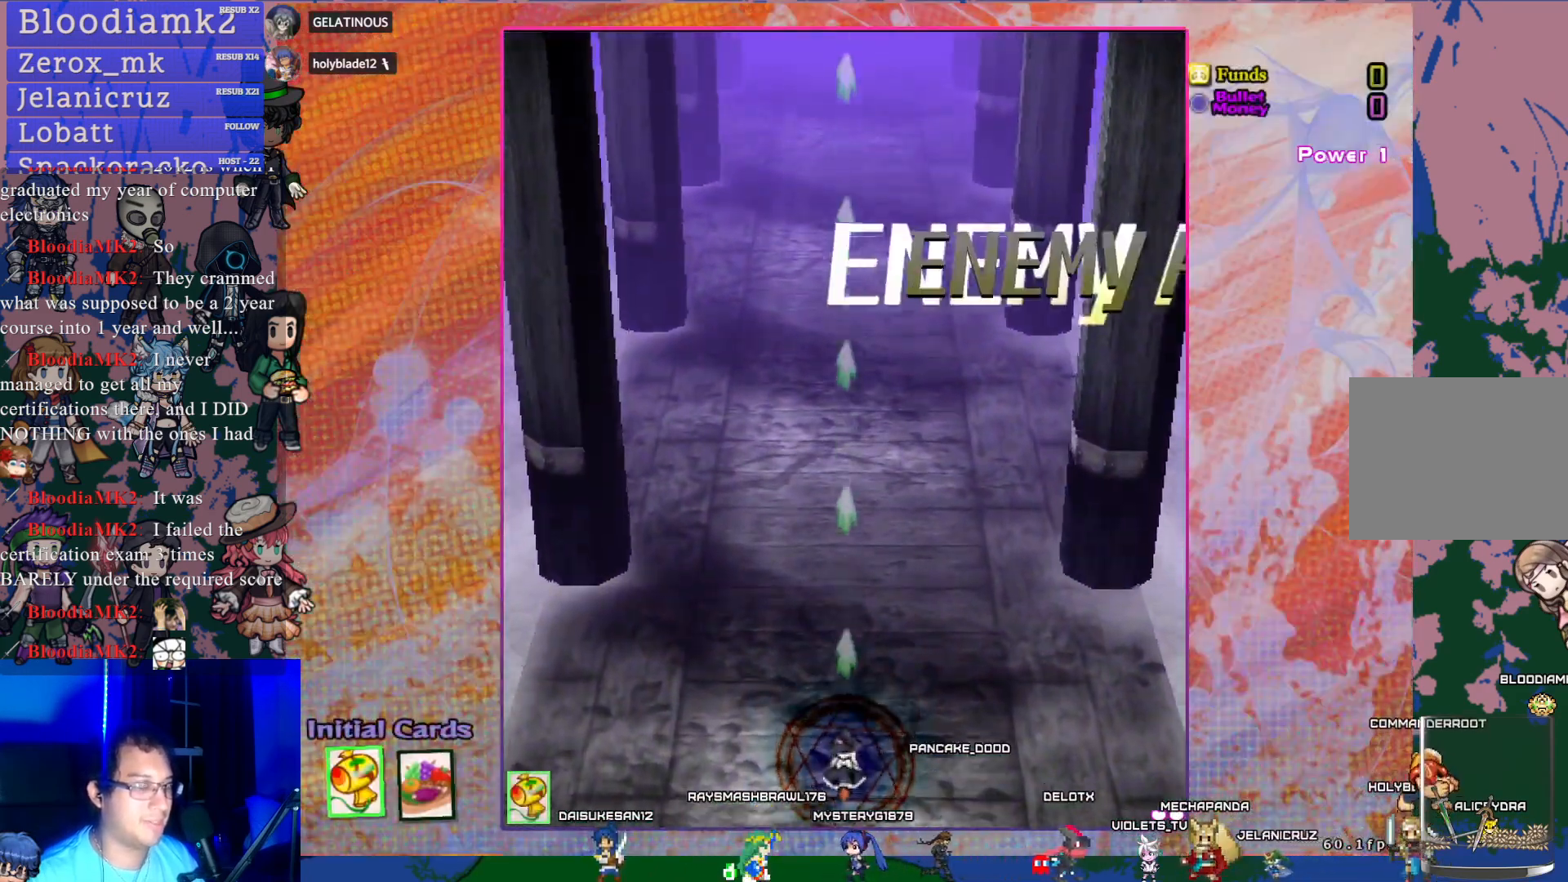
{"buttons": ["CROSS"], "left_stick": "center", "events": [[217, "DPAD_DOWN", "up"]]}
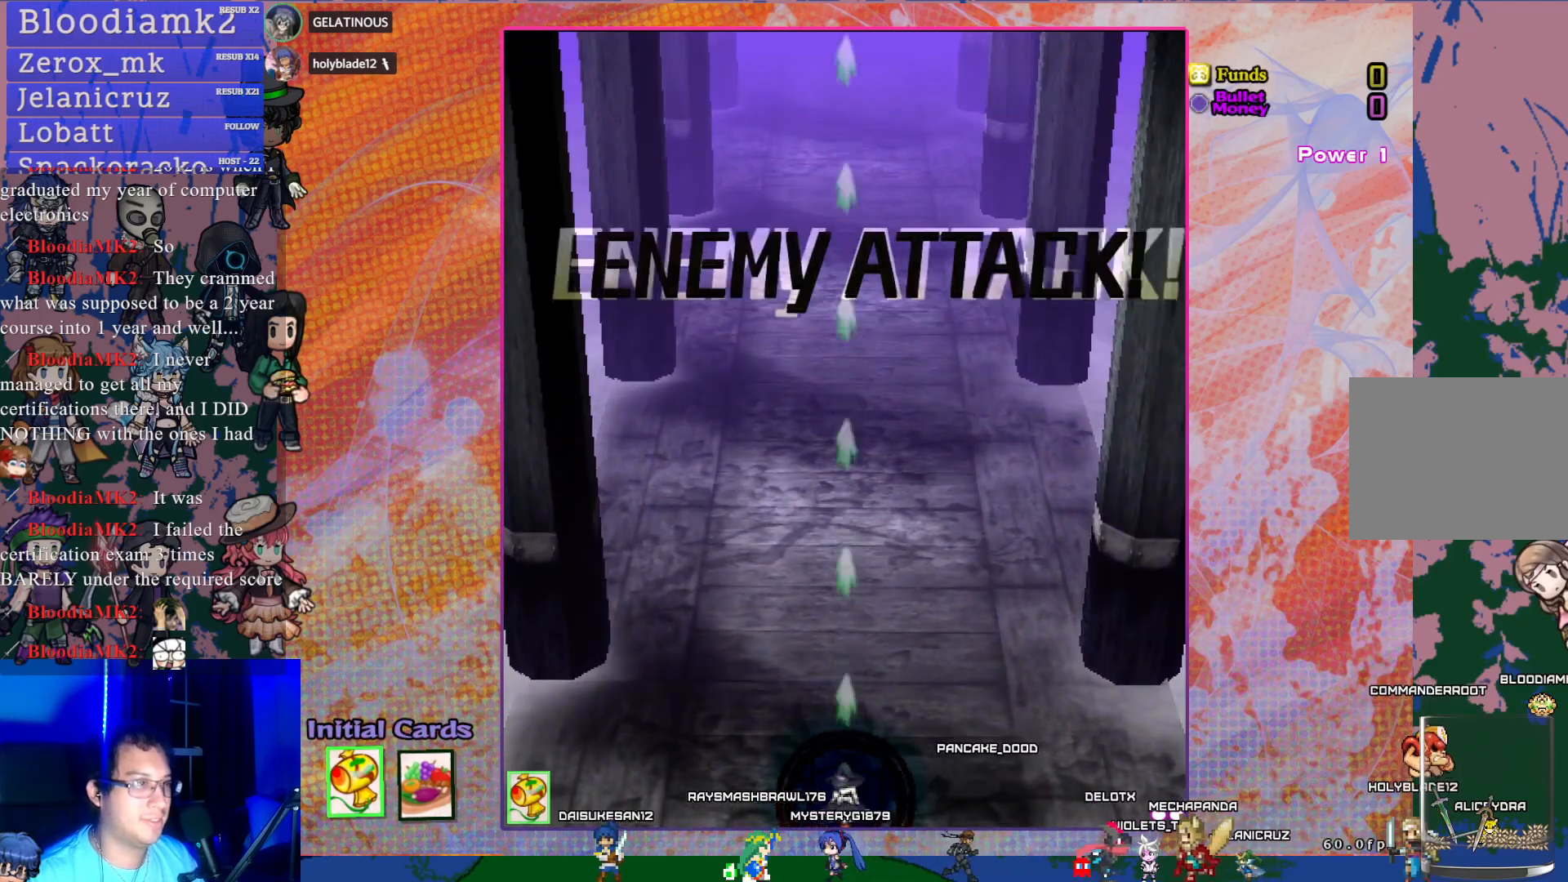
{"buttons": ["CROSS"], "left_stick": "center", "events": [[183, "DPAD_UP", "down"], [217, "DPAD_LEFT", "down"], [283, "DPAD_UP", "up"], [400, "DPAD_LEFT", "up"]]}
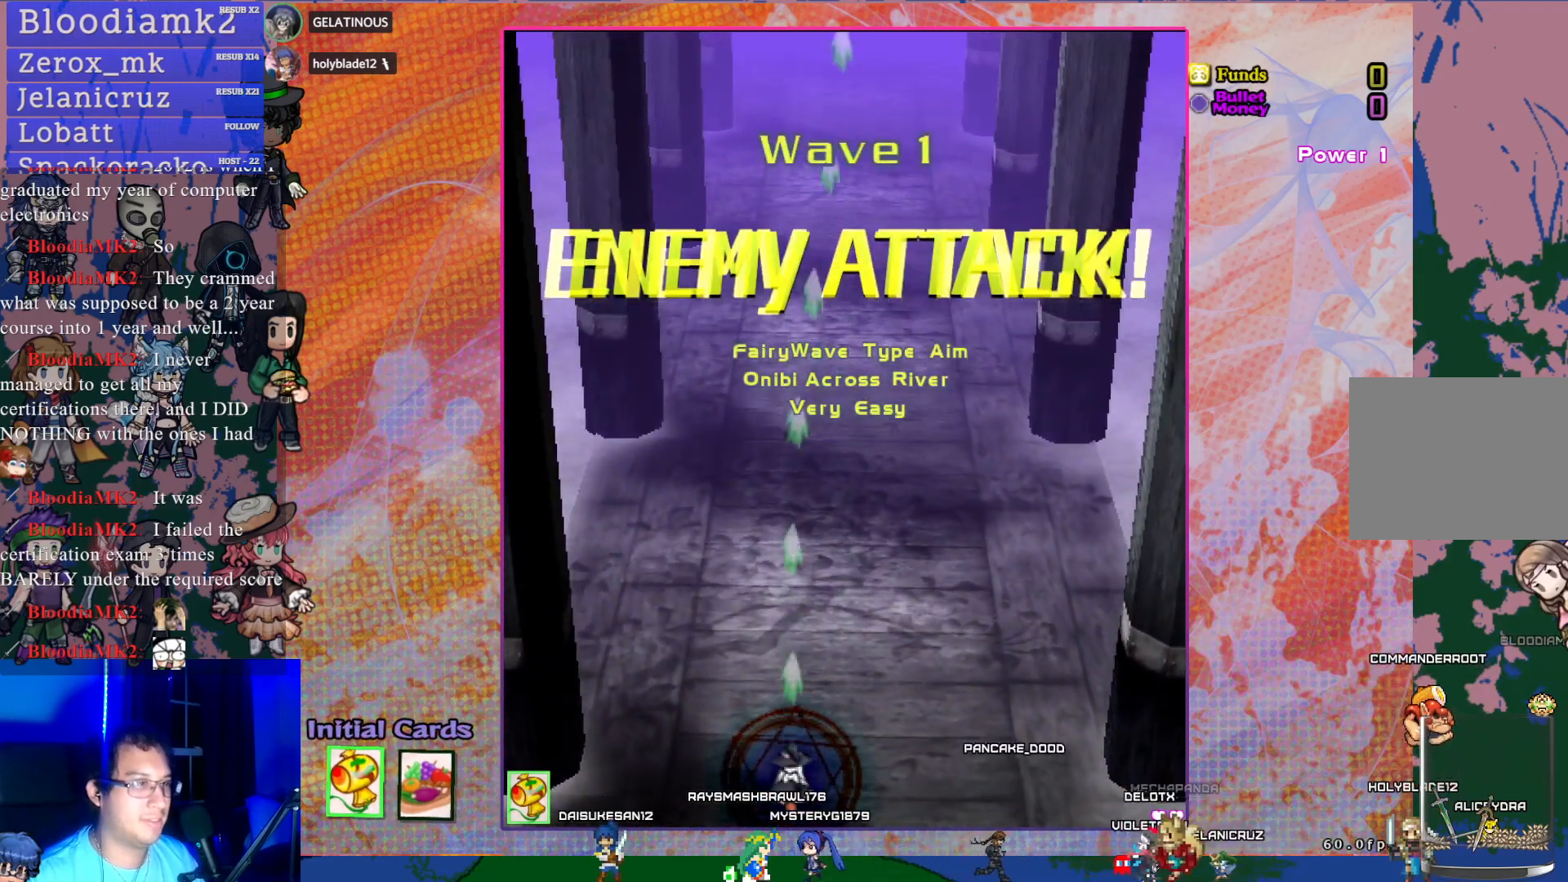
{"buttons": ["CROSS", "DPAD_LEFT"], "left_stick": "center", "events": [[250, "DPAD_UP", "down"], [400, "DPAD_LEFT", "down"], [433, "DPAD_UP", "up"]]}
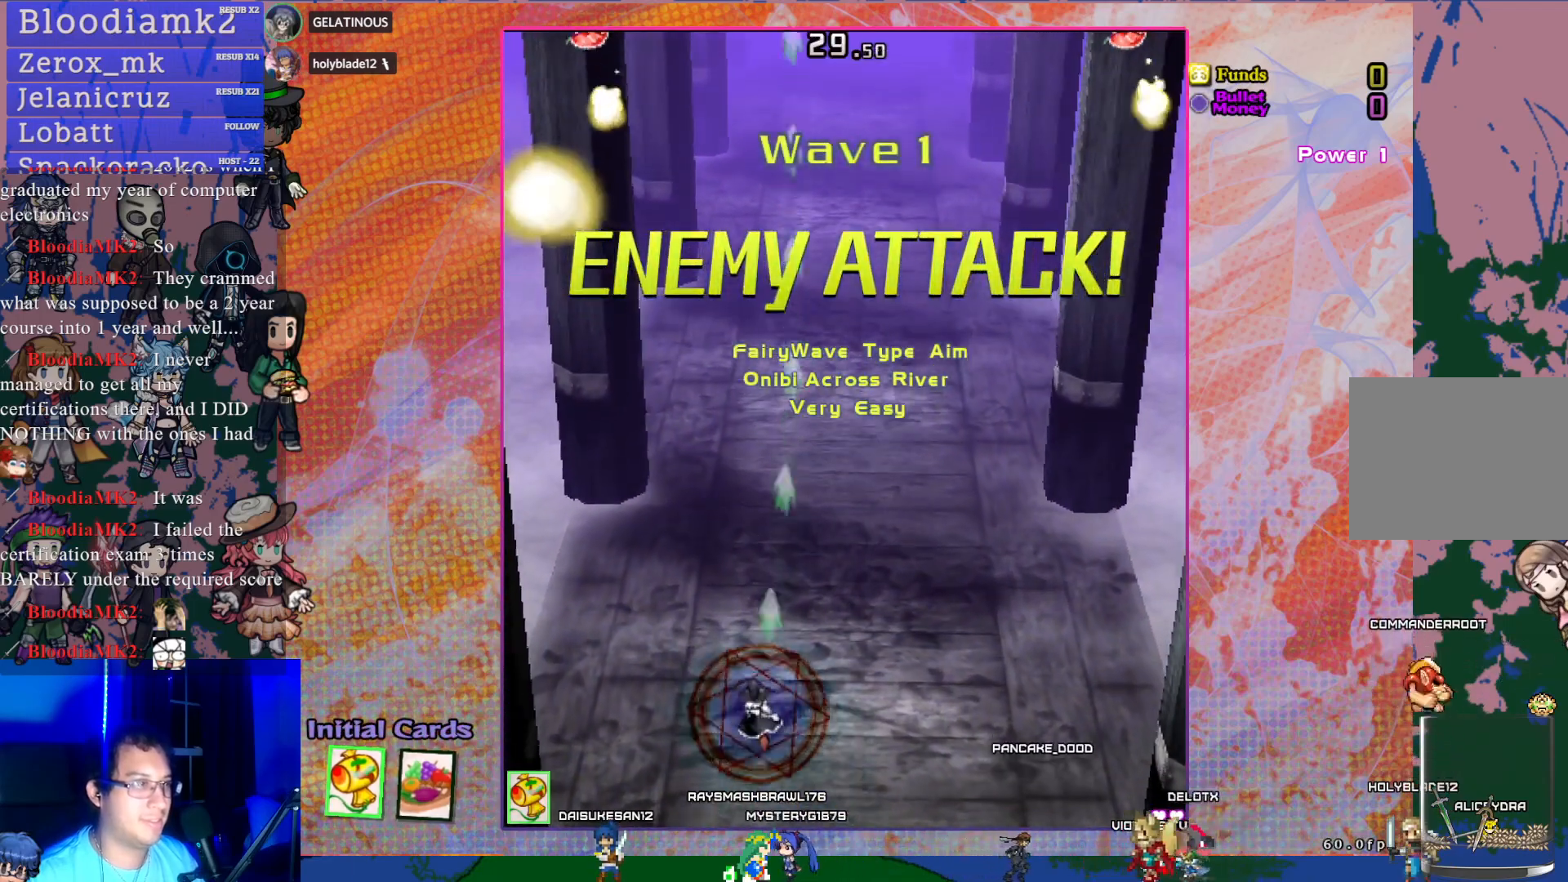
{"buttons": ["CROSS", "DPAD_UP"], "left_stick": "center", "events": [[467, "DPAD_LEFT", "up"], [467, "DPAD_UP", "down"]]}
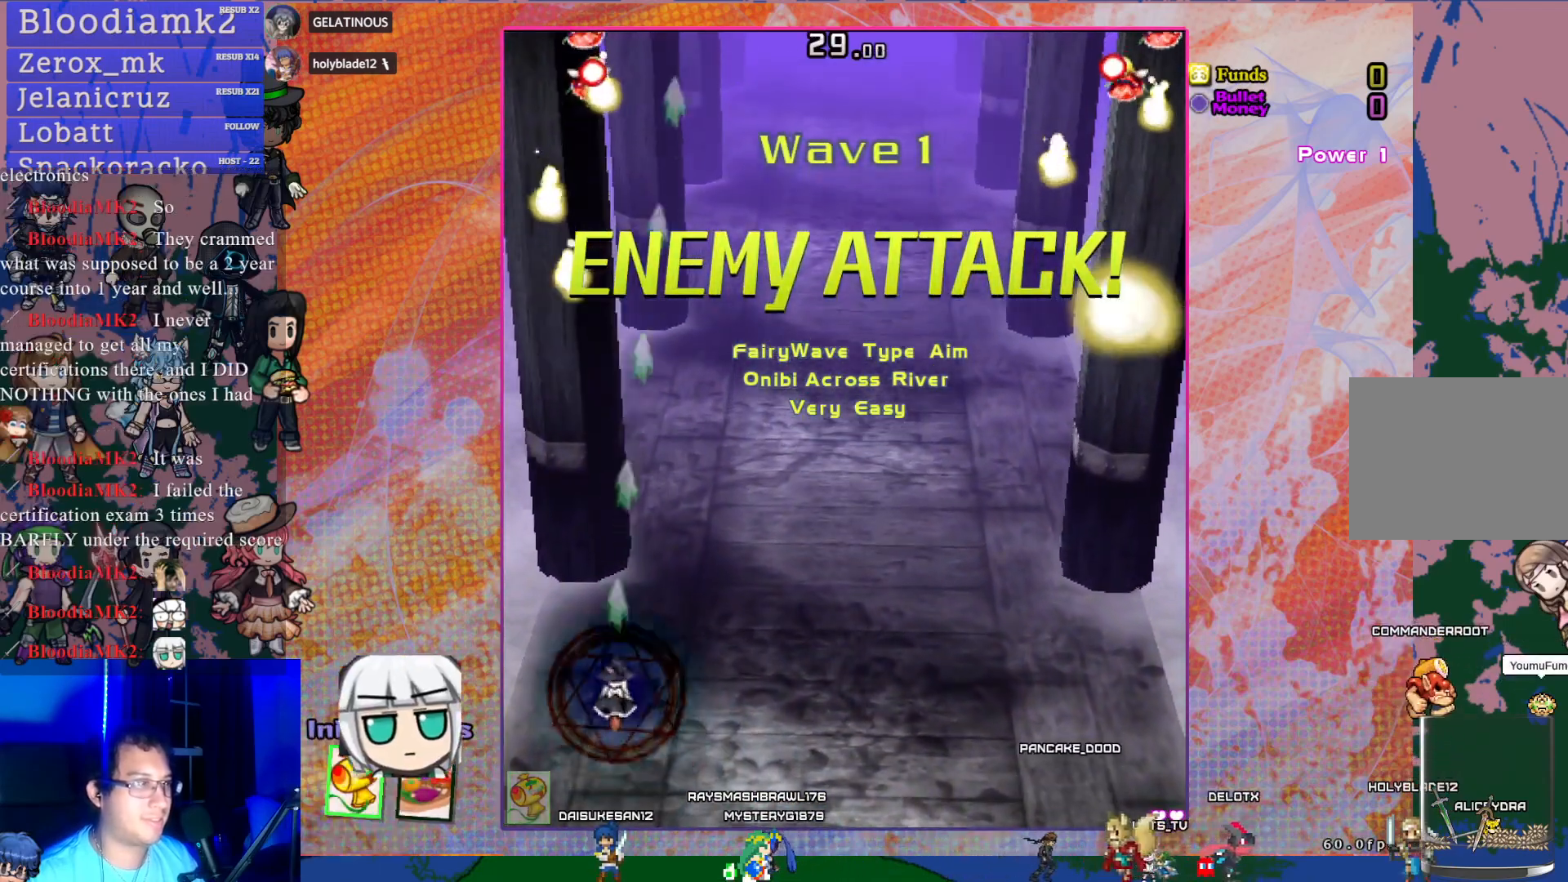
{"buttons": ["CROSS"], "left_stick": "center", "events": [[183, "DPAD_UP", "up"]]}
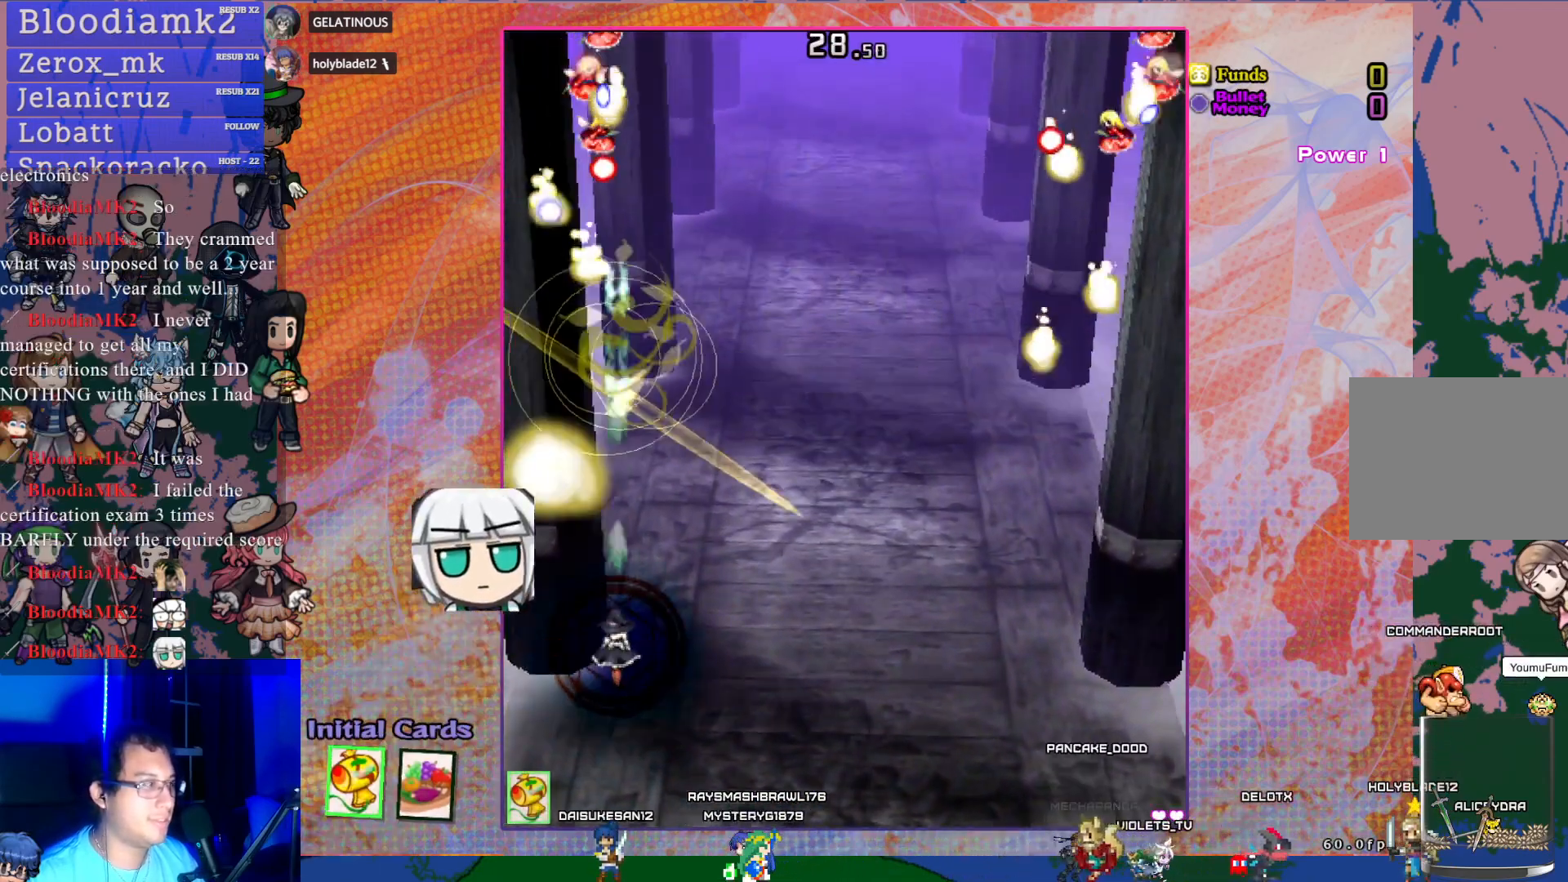
{"buttons": ["CROSS"], "left_stick": "center", "events": [[67, "DPAD_RIGHT", "down"], [167, "DPAD_RIGHT", "up"], [300, "DPAD_LEFT", "down"], [433, "DPAD_LEFT", "up"]]}
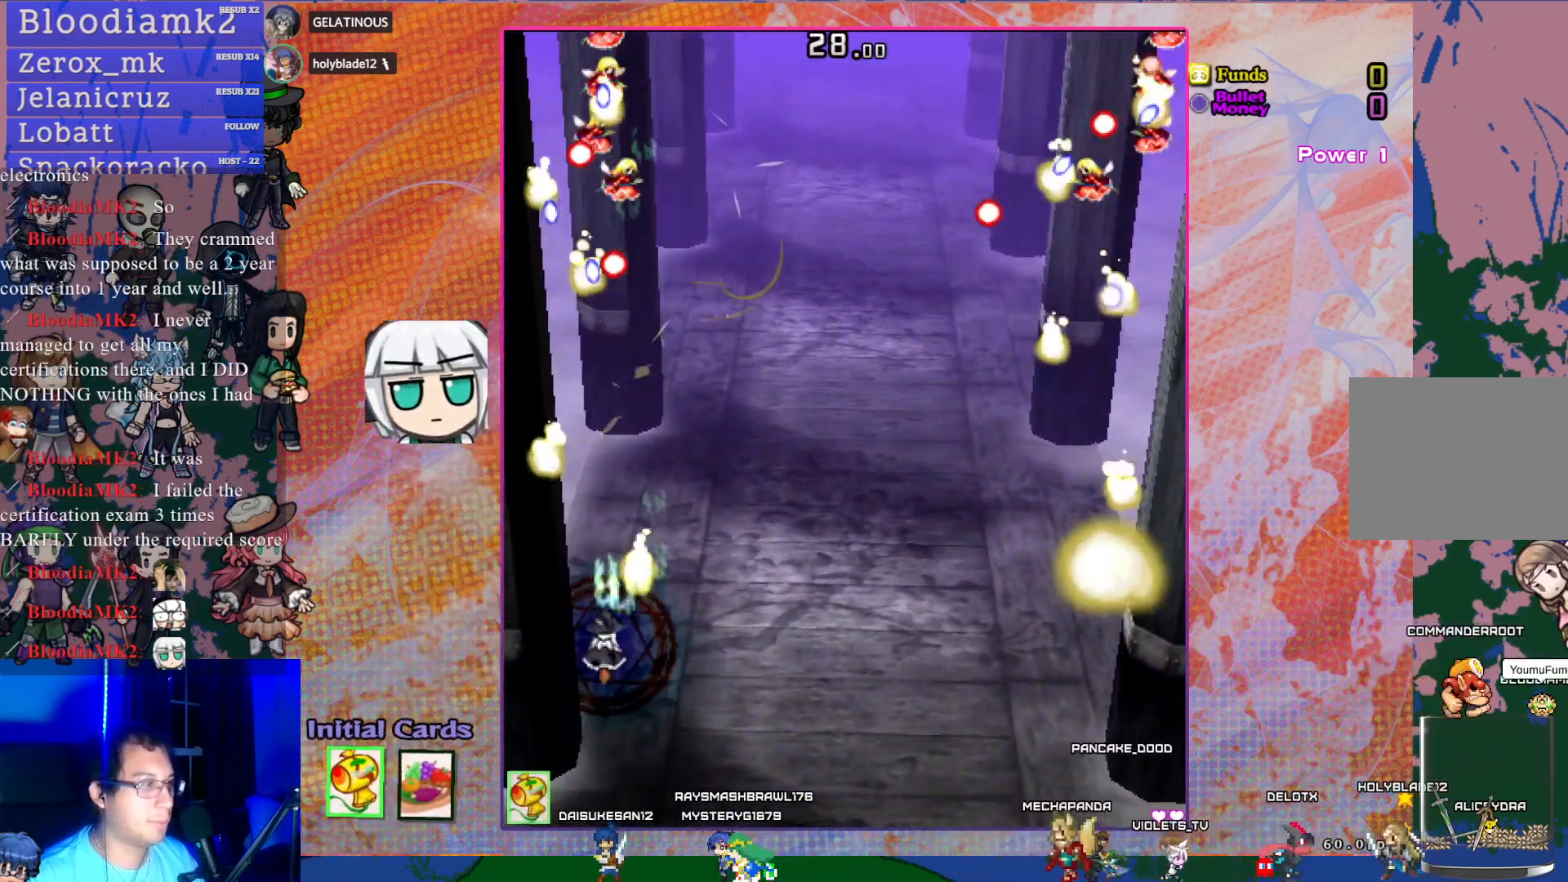
{"buttons": ["CROSS", "SQUARE", "DPAD_RIGHT"], "left_stick": "center", "events": [[83, "DPAD_DOWN", "down"], [233, "DPAD_DOWN", "up"], [383, "SQUARE", "down"], [417, "DPAD_RIGHT", "down"]]}
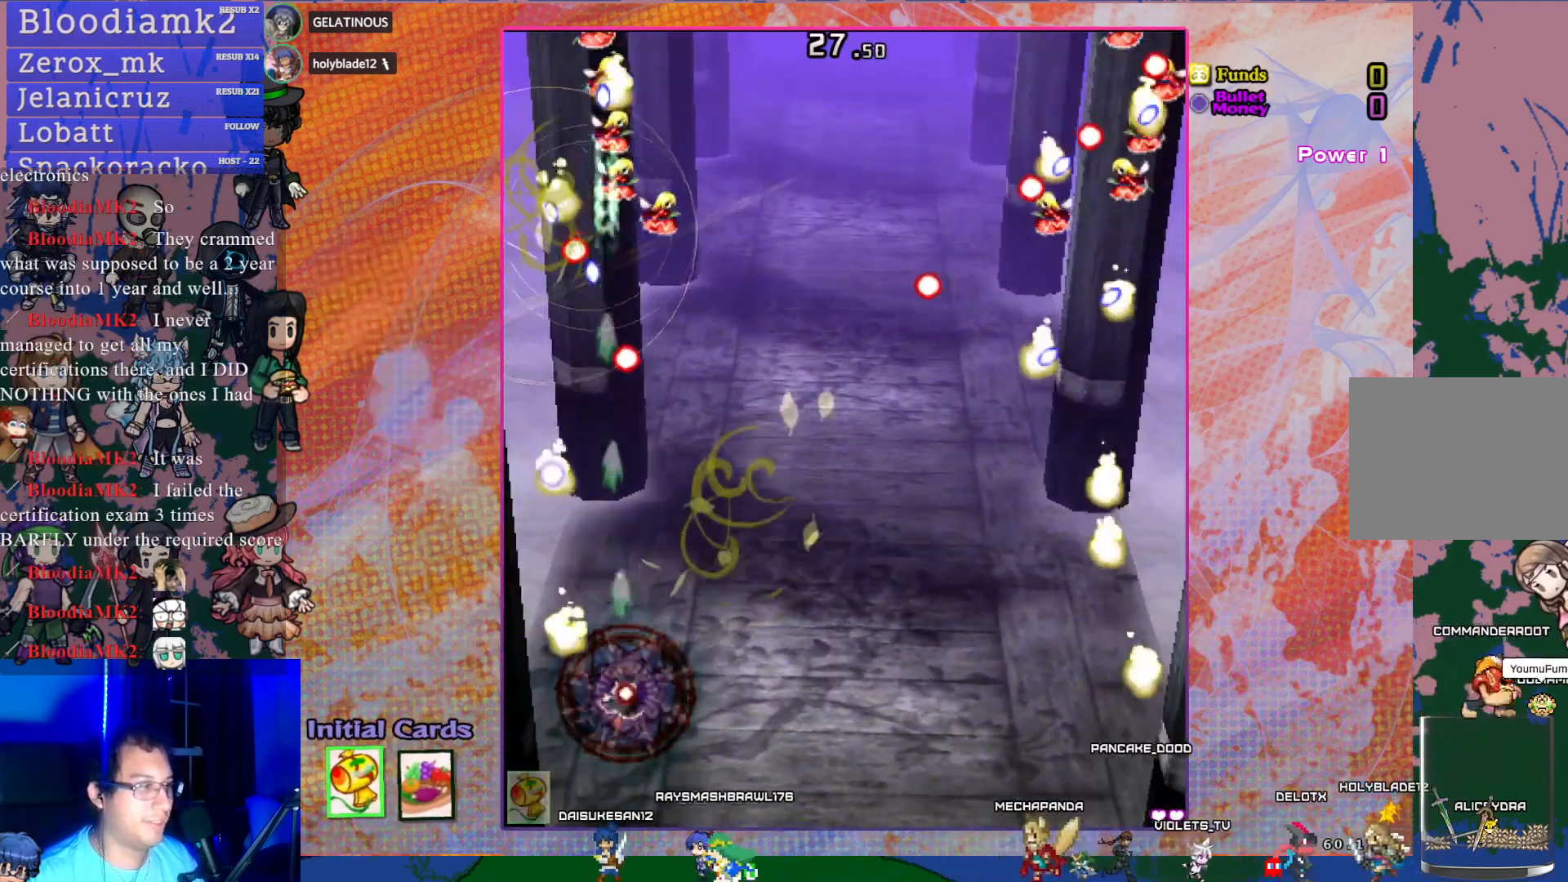
{"buttons": ["CROSS", "SQUARE", "DPAD_UP"], "left_stick": "center", "events": [[67, "DPAD_RIGHT", "up"], [217, "DPAD_UP", "down"]]}
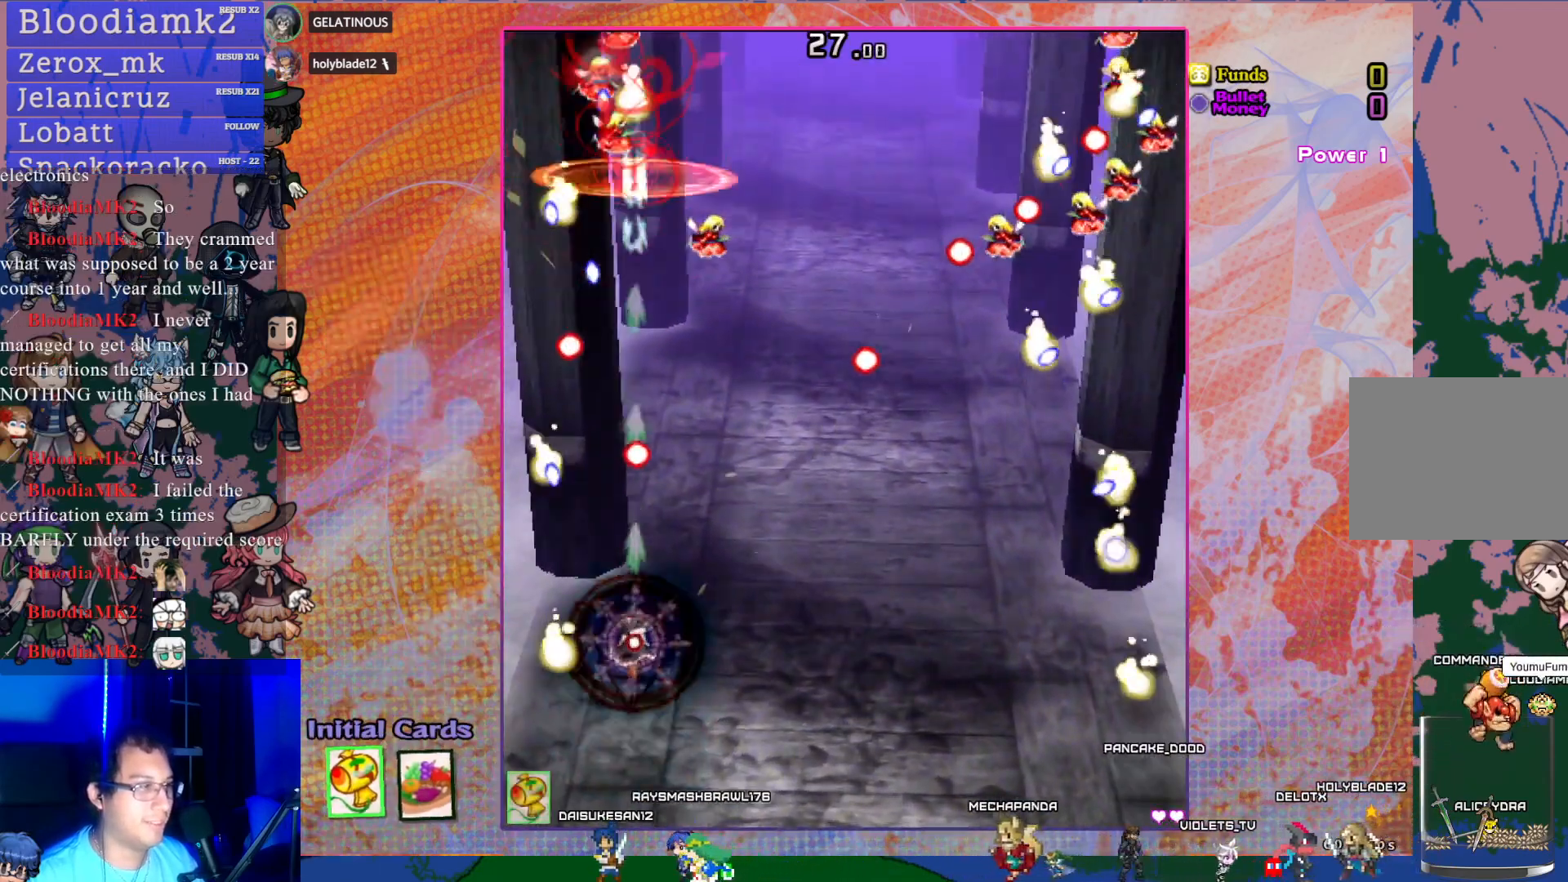
{"buttons": ["CROSS", "SQUARE"], "left_stick": "center", "events": [[33, "DPAD_UP", "up"], [67, "R1", "down"], [150, "DPAD_UP", "down"], [333, "DPAD_UP", "up"], [483, "R1", "up"]]}